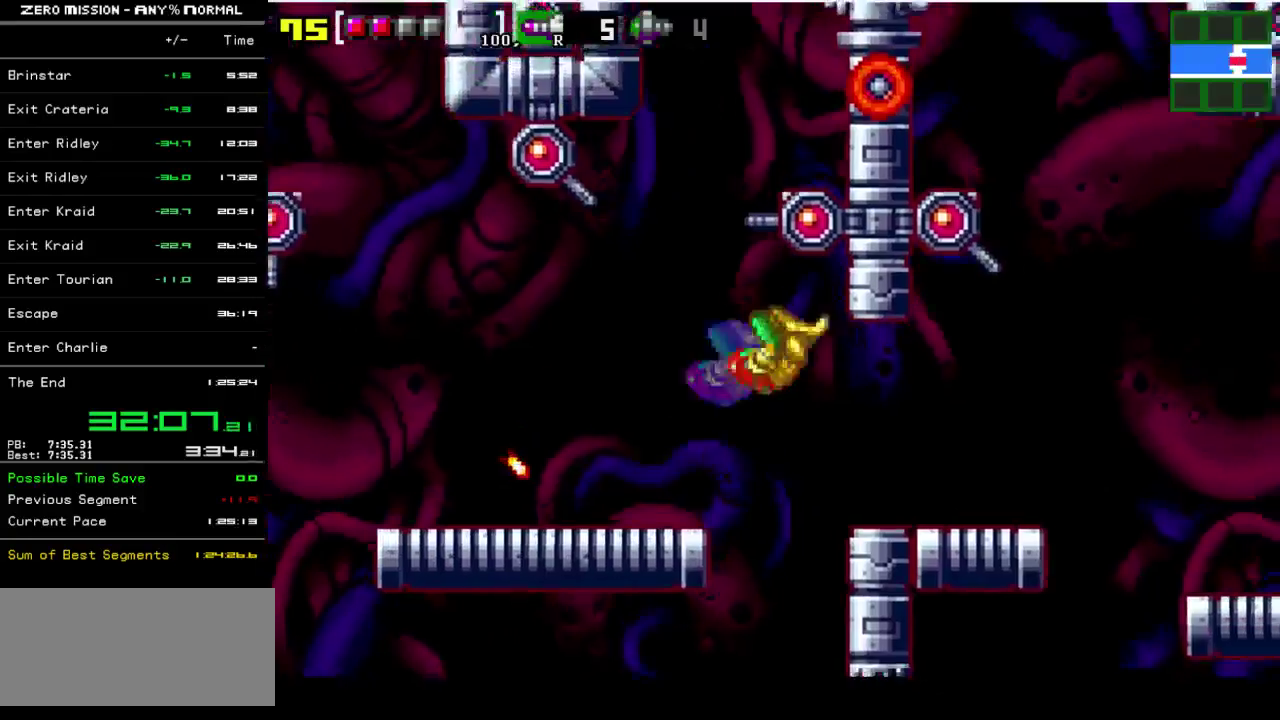
Gameplay with a controller (Nintendo layout); each line is a JSON object with the inputs held at the frame after it. "events" lists button and stick changes between this image and that frame as [ms after this image, input, new state], when the widget could be followed in between. Not read: L3 R3.
{"buttons": ["B", "DPAD_RIGHT"], "events": [[483, "B", "down"]]}
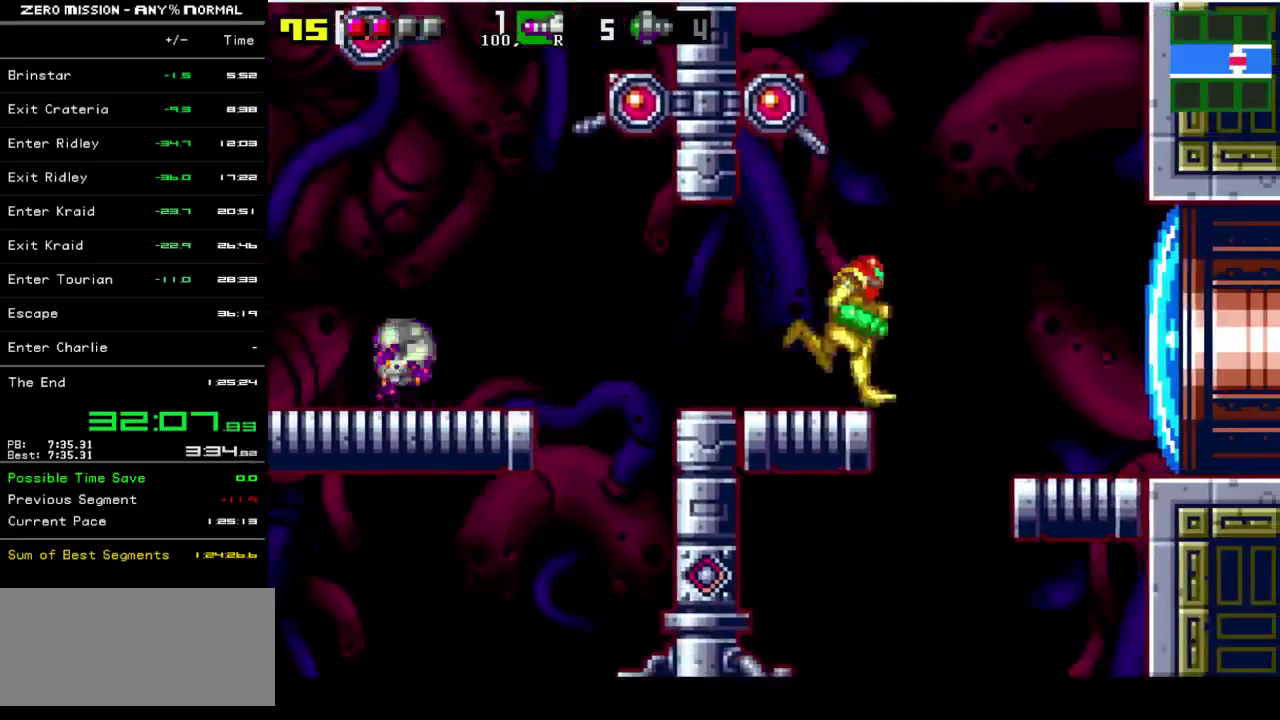
{"buttons": ["DPAD_RIGHT"], "events": [[50, "B", "up"]]}
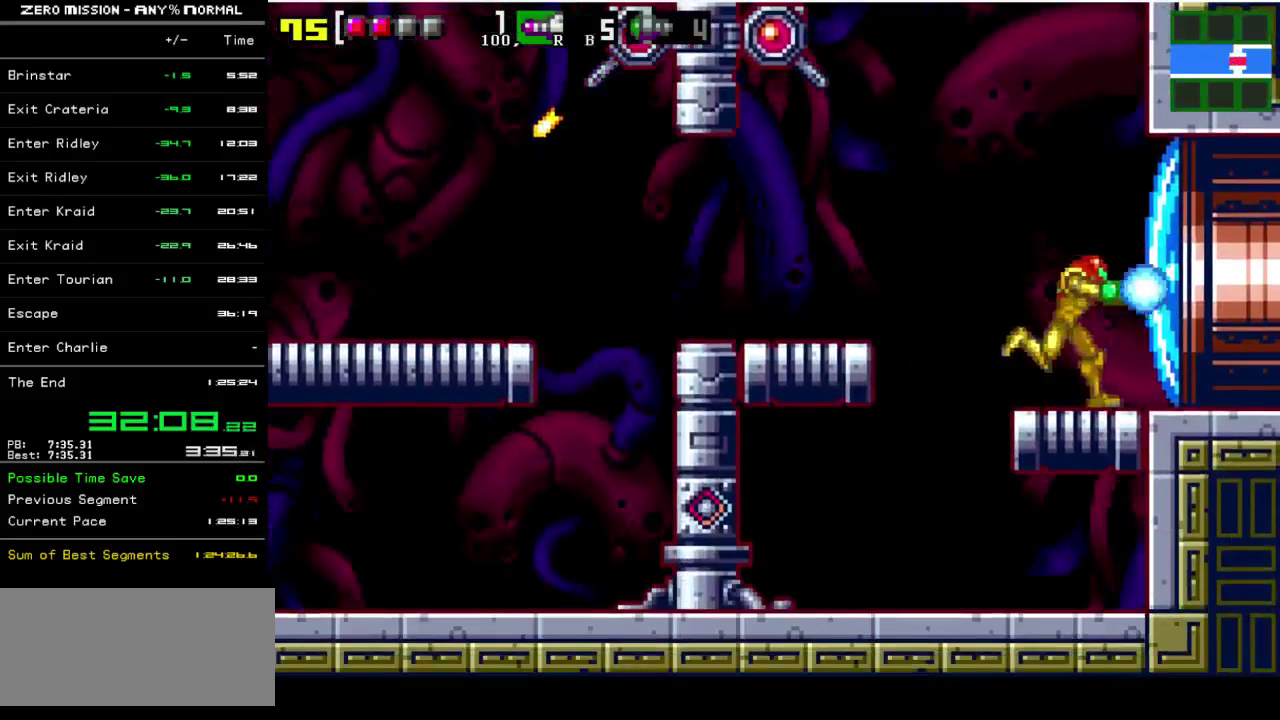
{"buttons": ["DPAD_RIGHT"], "events": []}
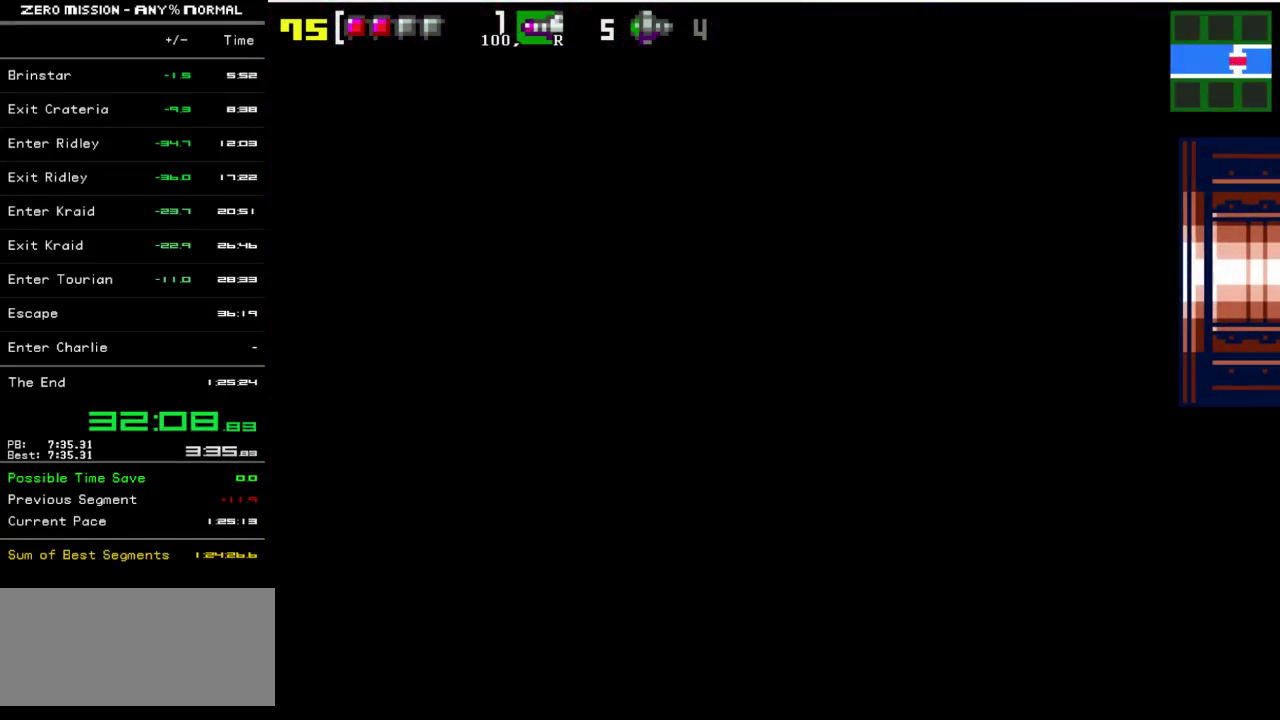
{"buttons": ["DPAD_RIGHT"], "events": []}
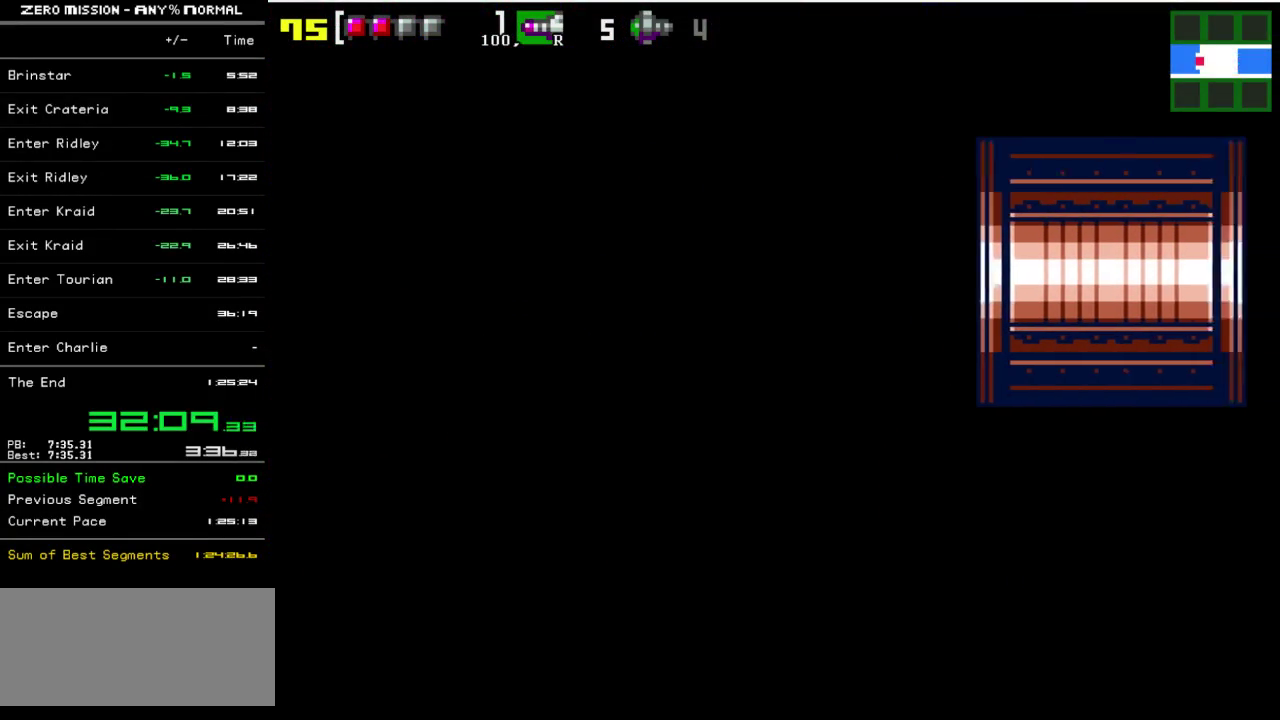
{"buttons": ["DPAD_RIGHT"], "events": []}
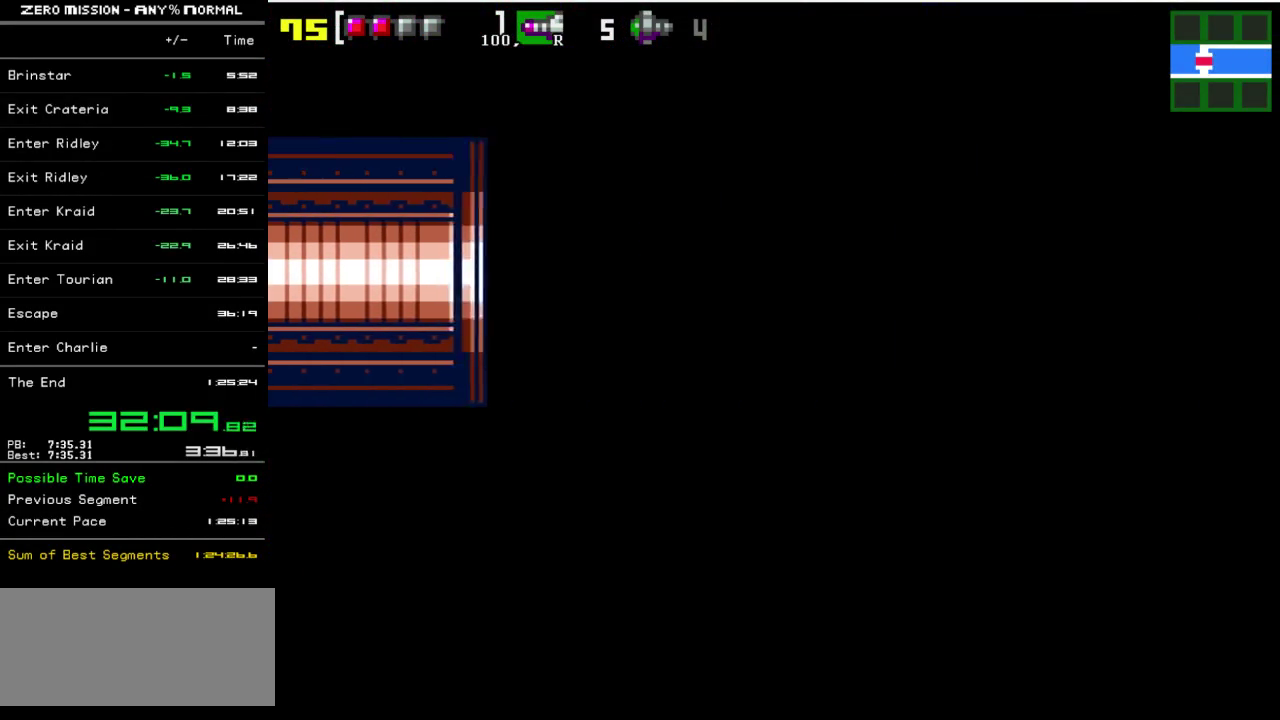
{"buttons": ["L1", "DPAD_RIGHT"], "events": [[300, "L1", "down"]]}
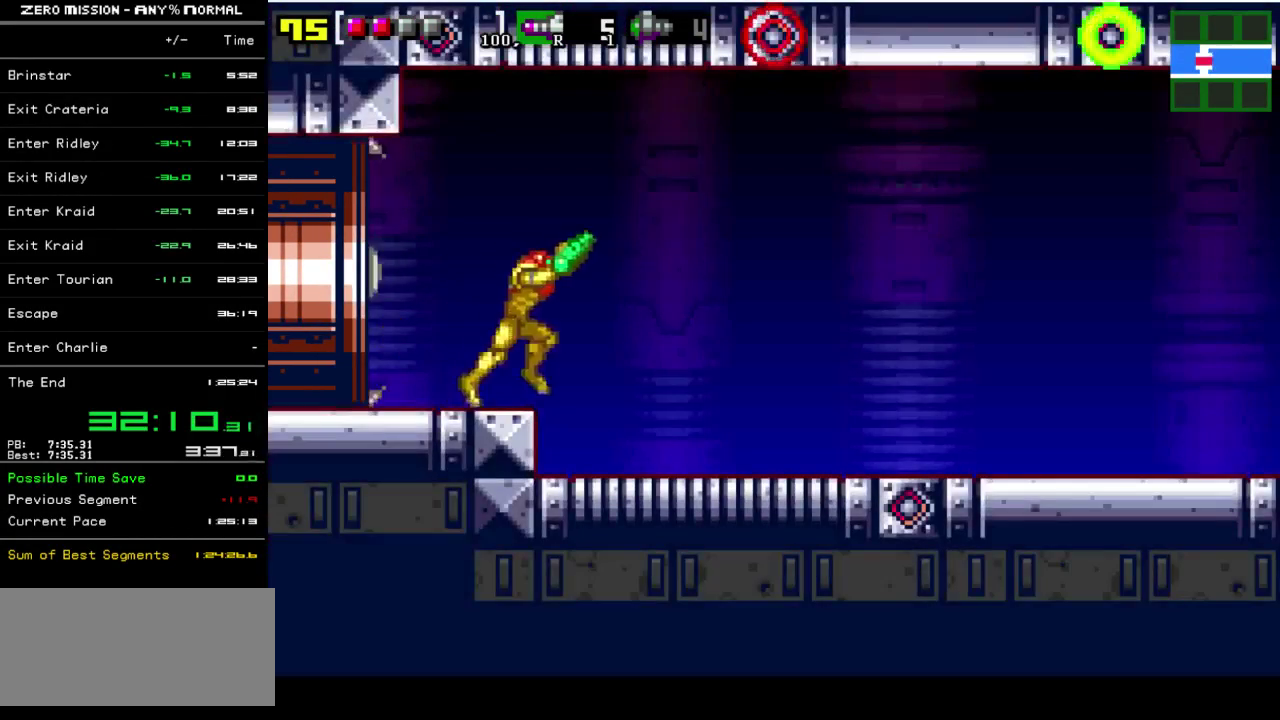
{"buttons": ["Y", "L1", "DPAD_RIGHT"], "events": [[33, "Y", "down"], [100, "Y", "up"], [167, "Y", "down"], [400, "Y", "up"], [450, "Y", "down"]]}
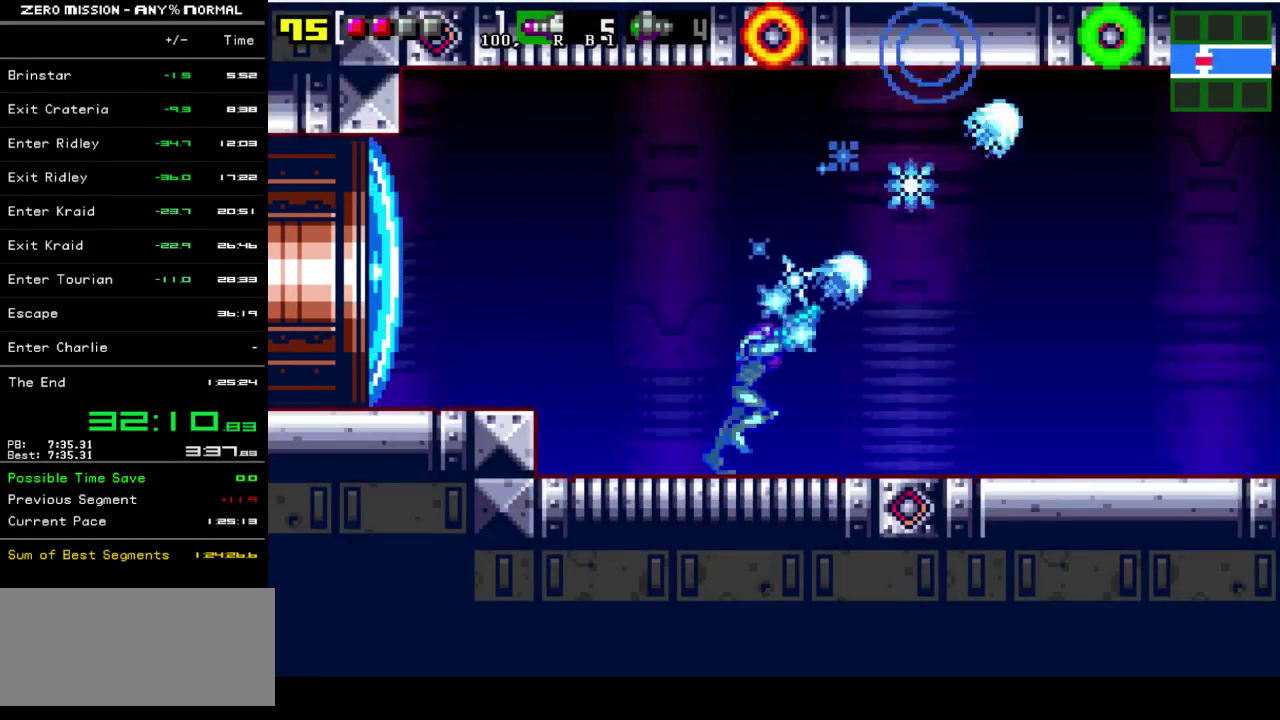
{"buttons": ["L1"], "events": [[17, "Y", "up"], [83, "Y", "down"], [150, "DPAD_RIGHT", "up"], [183, "Y", "up"], [250, "Y", "down"], [317, "Y", "up"], [383, "Y", "down"], [450, "Y", "up"]]}
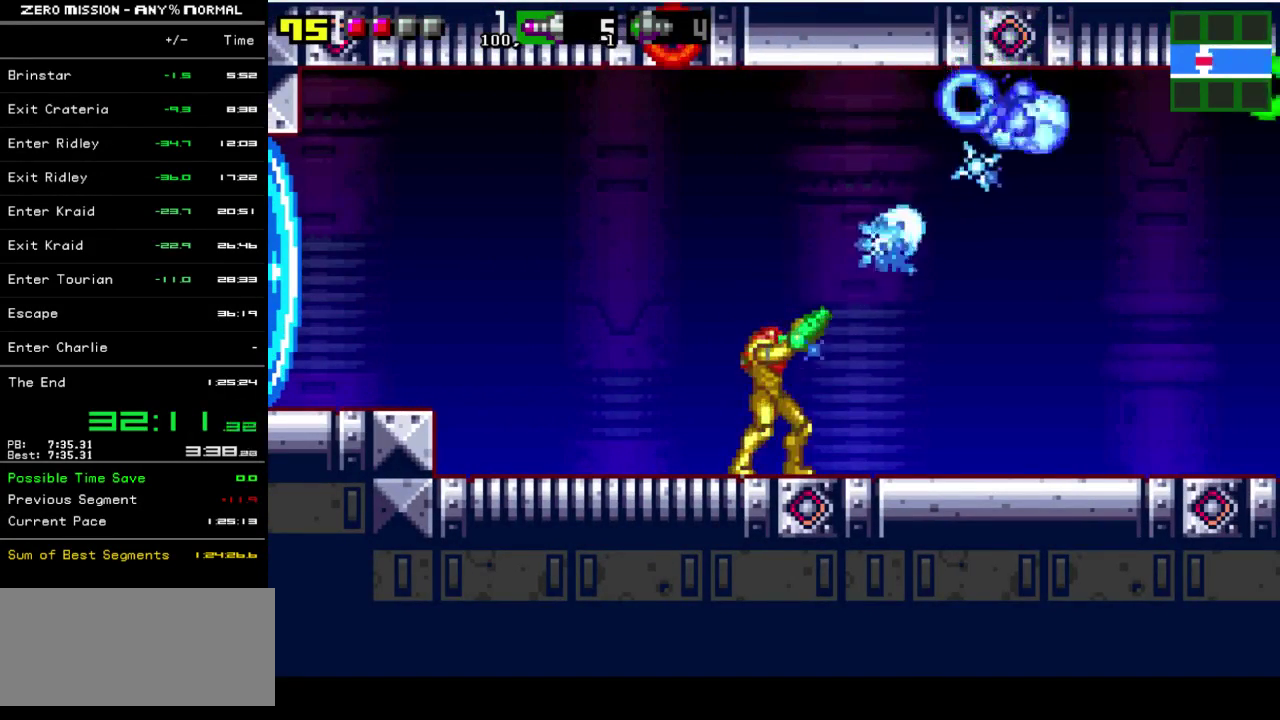
{"buttons": ["Y", "L1", "DPAD_RIGHT"], "events": [[17, "Y", "down"], [83, "Y", "up"], [183, "Y", "down"], [250, "Y", "up"], [317, "Y", "down"], [483, "DPAD_RIGHT", "down"]]}
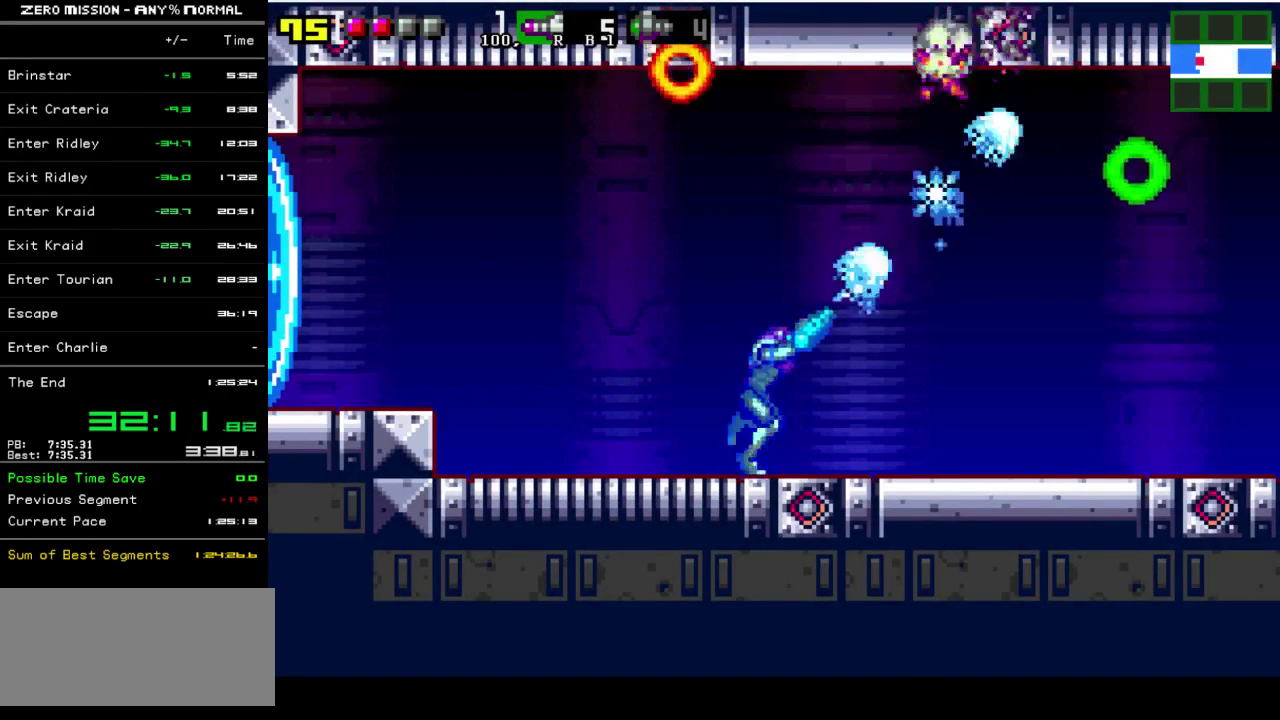
{"buttons": ["L1"], "events": [[17, "Y", "up"], [83, "Y", "down"], [150, "Y", "up"], [250, "DPAD_RIGHT", "up"], [250, "Y", "down"], [317, "Y", "up"], [383, "Y", "down"], [450, "Y", "up"]]}
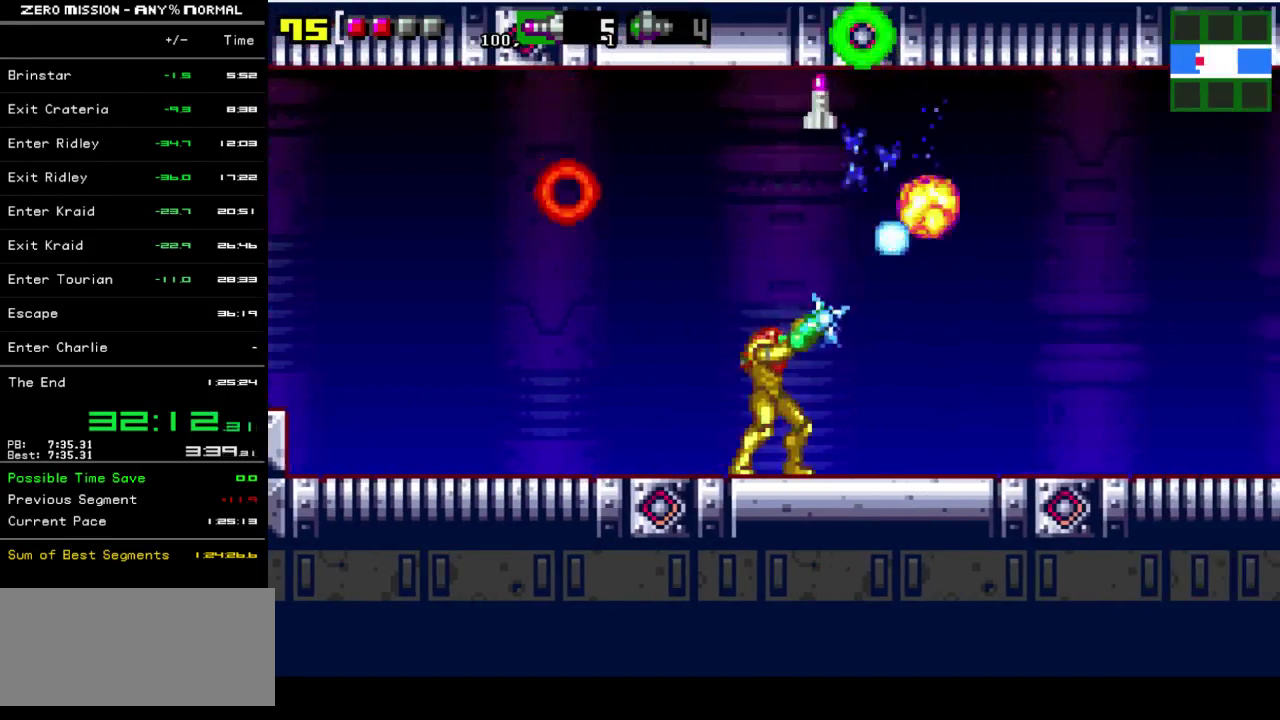
{"buttons": [], "events": [[17, "Y", "down"], [83, "Y", "up"], [183, "Y", "down"], [217, "DPAD_RIGHT", "down"], [317, "L1", "up"], [317, "Y", "up"], [383, "DPAD_RIGHT", "up"]]}
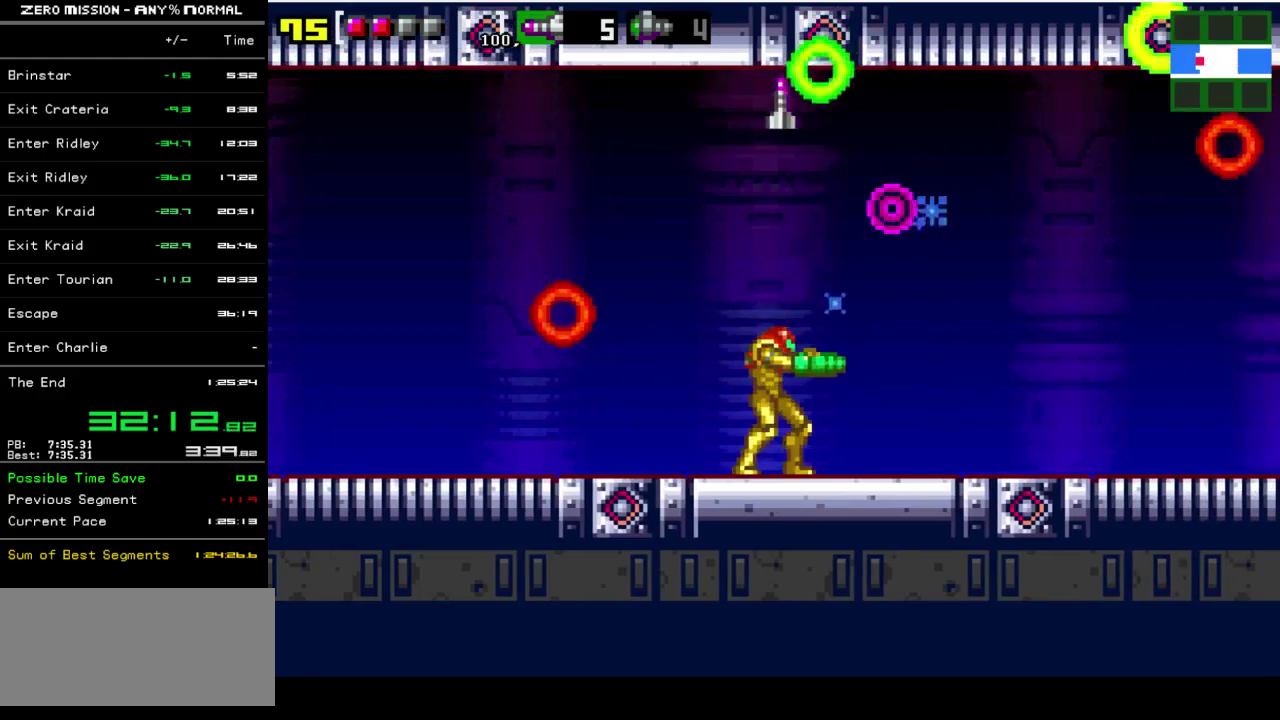
{"buttons": ["Y", "DPAD_UP"], "events": [[50, "DPAD_UP", "down"], [50, "Y", "down"], [117, "Y", "up"], [217, "Y", "down"], [267, "Y", "up"], [333, "Y", "down"], [400, "Y", "up"], [500, "Y", "down"]]}
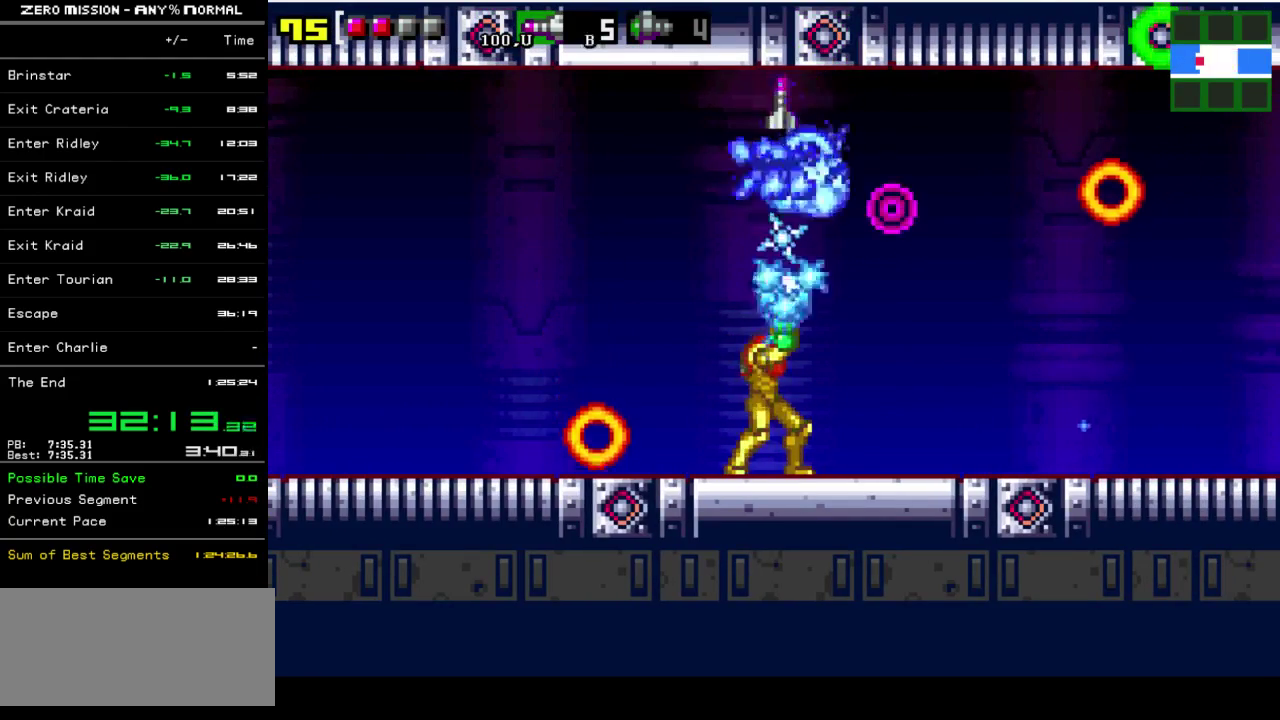
{"buttons": ["Y", "L1"], "events": [[67, "Y", "up"], [133, "Y", "down"], [200, "Y", "up"], [267, "Y", "down"], [333, "DPAD_UP", "up"], [333, "L1", "down"], [333, "Y", "up"], [433, "Y", "down"]]}
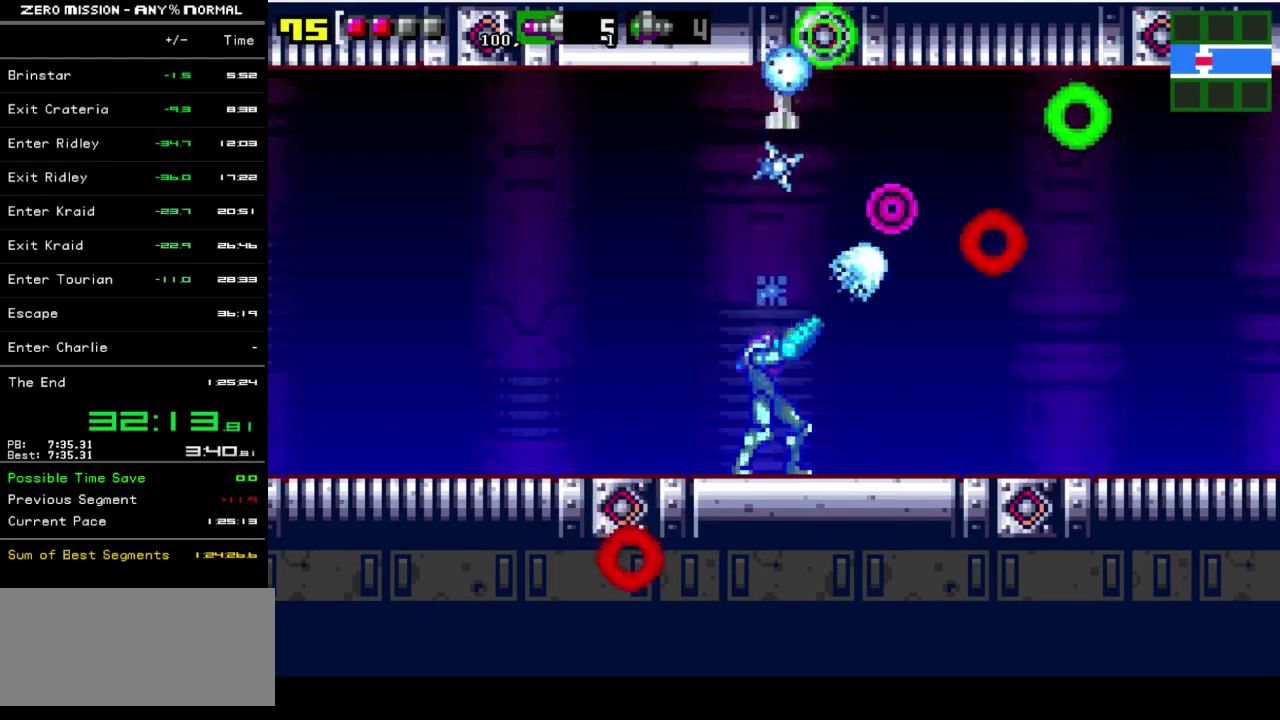
{"buttons": ["L1"], "events": [[33, "Y", "up"], [100, "Y", "down"], [200, "Y", "up"], [267, "Y", "down"], [333, "Y", "up"], [433, "Y", "down"], [500, "Y", "up"]]}
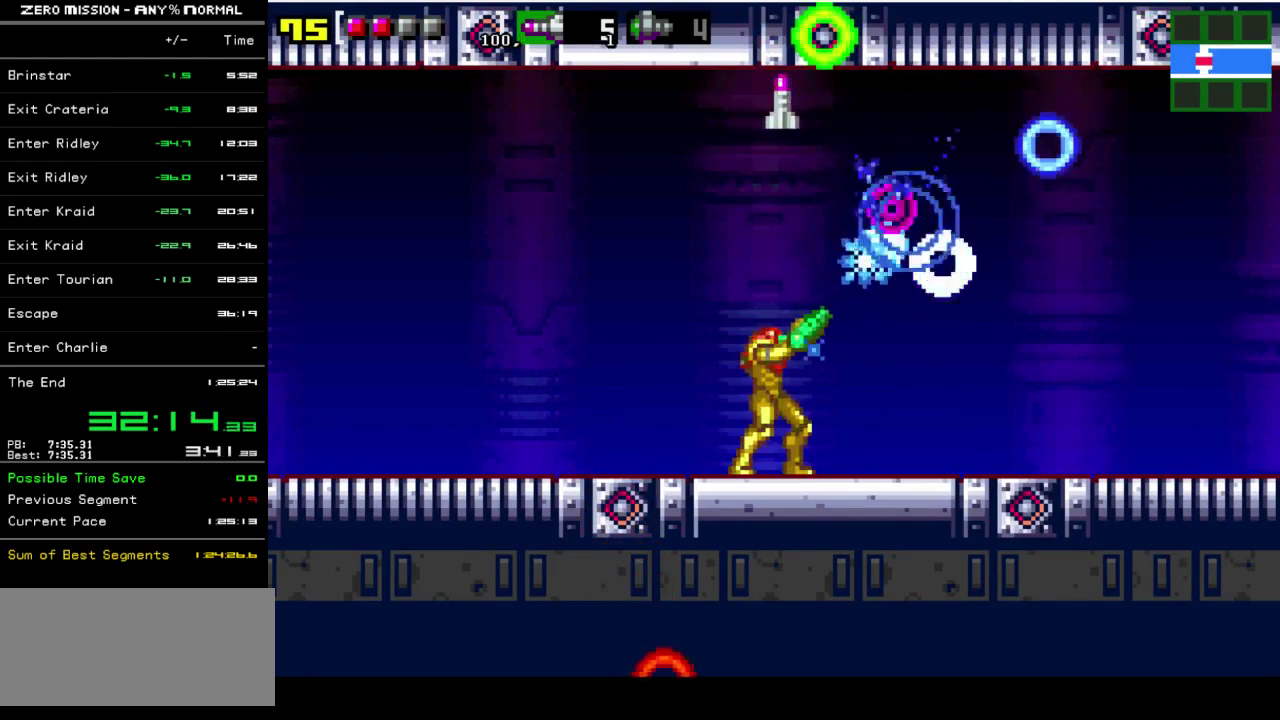
{"buttons": ["B", "DPAD_RIGHT"], "events": [[67, "Y", "down"], [133, "Y", "up"], [200, "Y", "down"], [250, "Y", "up"], [283, "L1", "up"], [317, "DPAD_RIGHT", "down"], [500, "B", "down"]]}
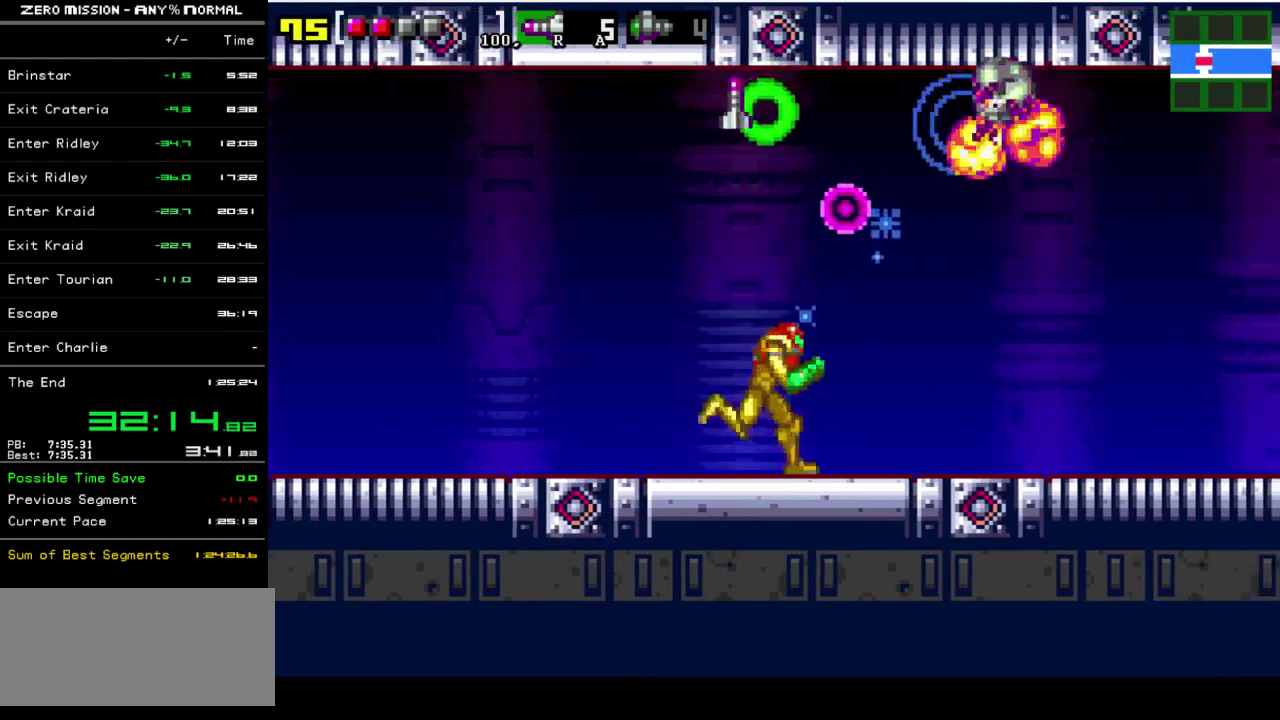
{"buttons": ["DPAD_LEFT"], "events": [[183, "B", "up"], [367, "DPAD_RIGHT", "up"], [467, "DPAD_LEFT", "down"]]}
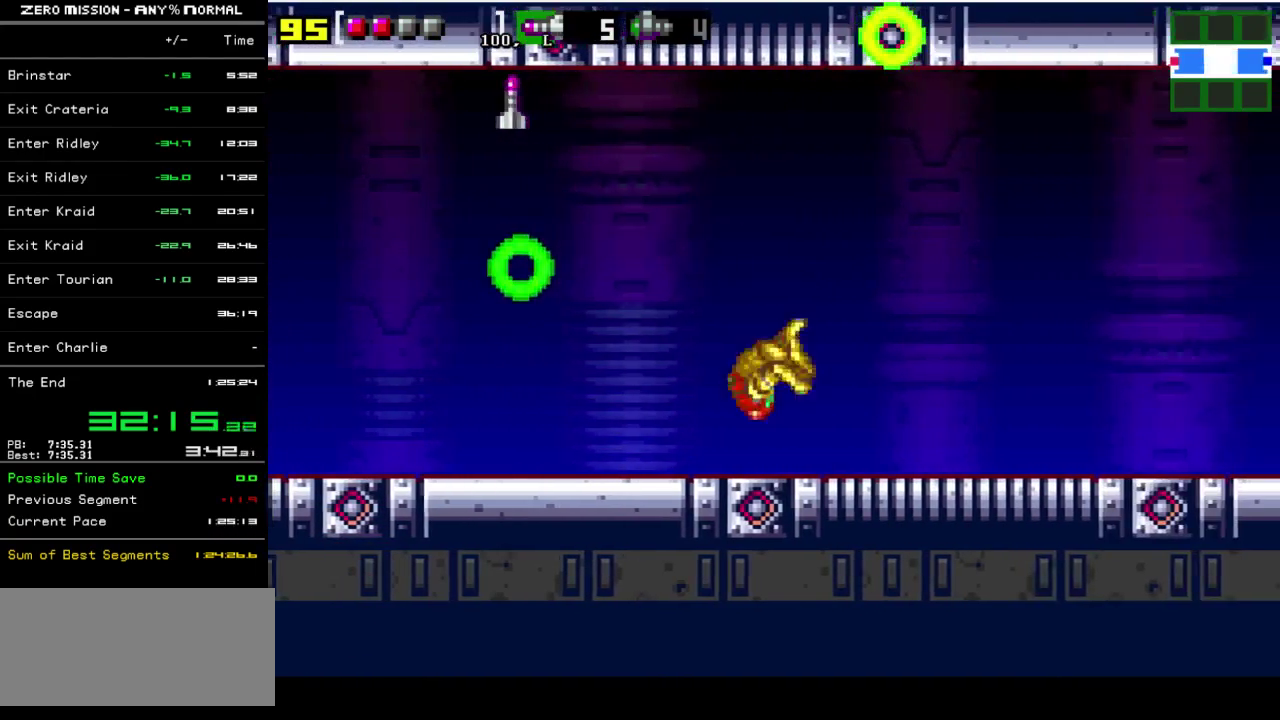
{"buttons": ["Y"], "events": [[67, "Y", "down"], [133, "Y", "up"], [217, "Y", "down"], [283, "Y", "up"], [317, "DPAD_LEFT", "up"], [350, "Y", "down"]]}
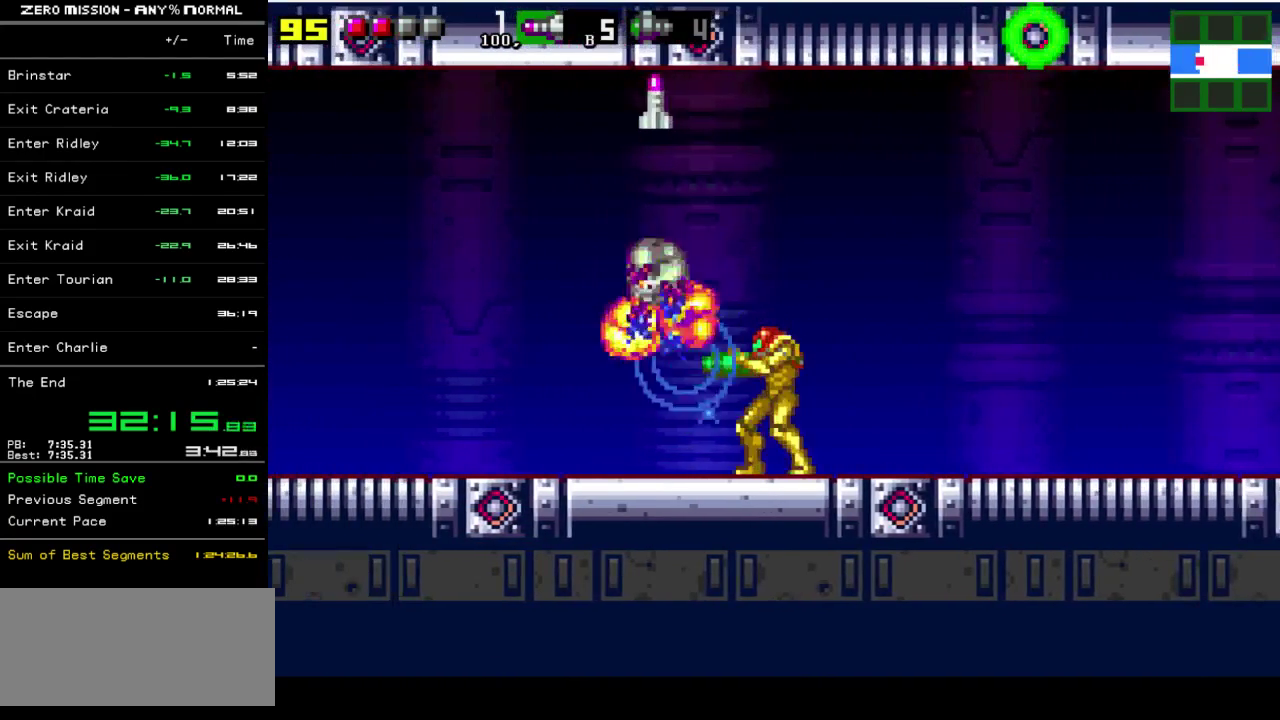
{"buttons": ["B", "DPAD_LEFT"], "events": [[83, "Y", "up"], [117, "DPAD_LEFT", "down"], [250, "B", "down"]]}
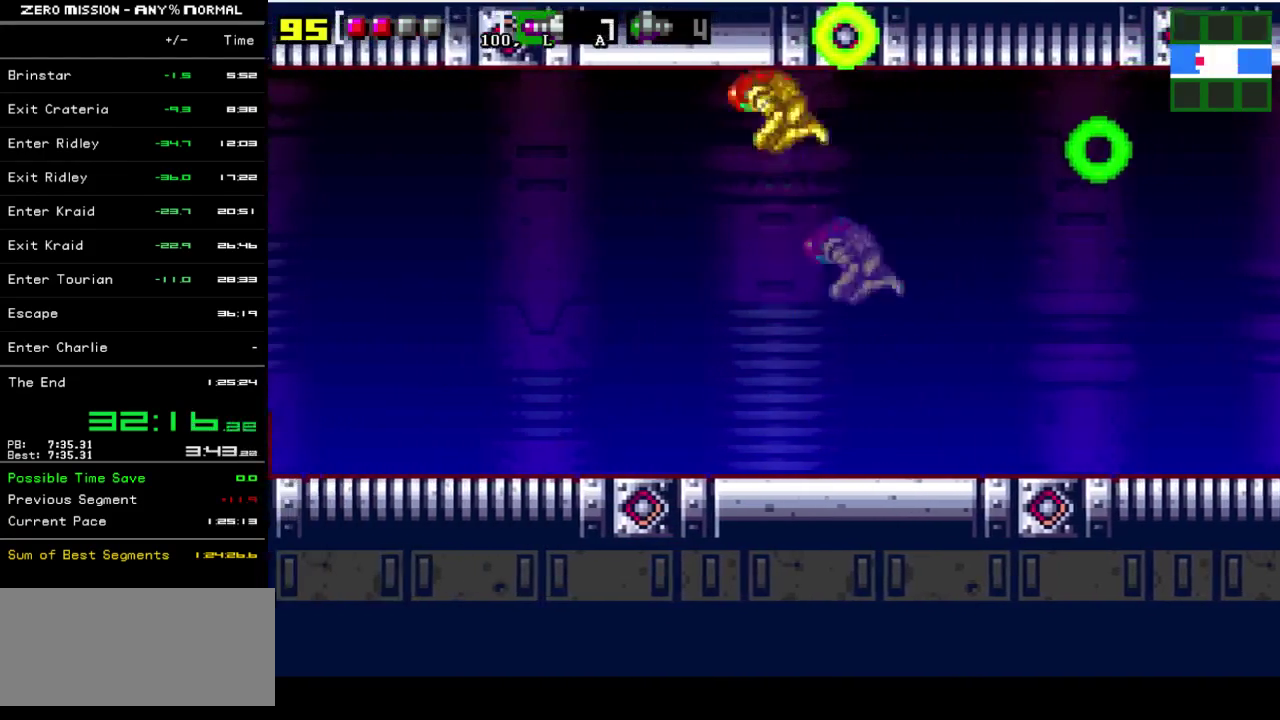
{"buttons": ["Y"], "events": [[17, "B", "up"], [17, "DPAD_LEFT", "up"], [150, "DPAD_RIGHT", "down"], [350, "Y", "down"], [417, "Y", "up"], [450, "DPAD_RIGHT", "up"], [483, "Y", "down"]]}
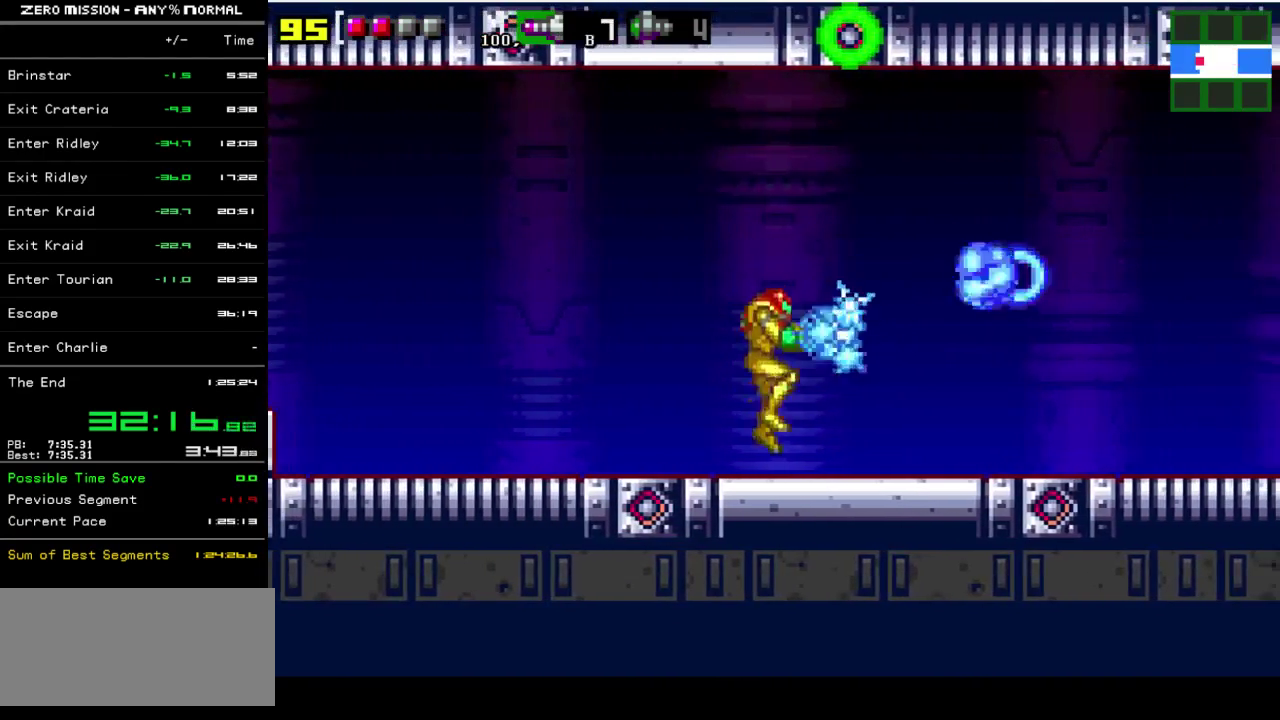
{"buttons": ["Y", "DPAD_RIGHT"], "events": [[83, "Y", "up"], [150, "Y", "down"], [217, "Y", "up"], [283, "Y", "down"], [350, "DPAD_RIGHT", "down"], [350, "Y", "up"], [417, "Y", "down"]]}
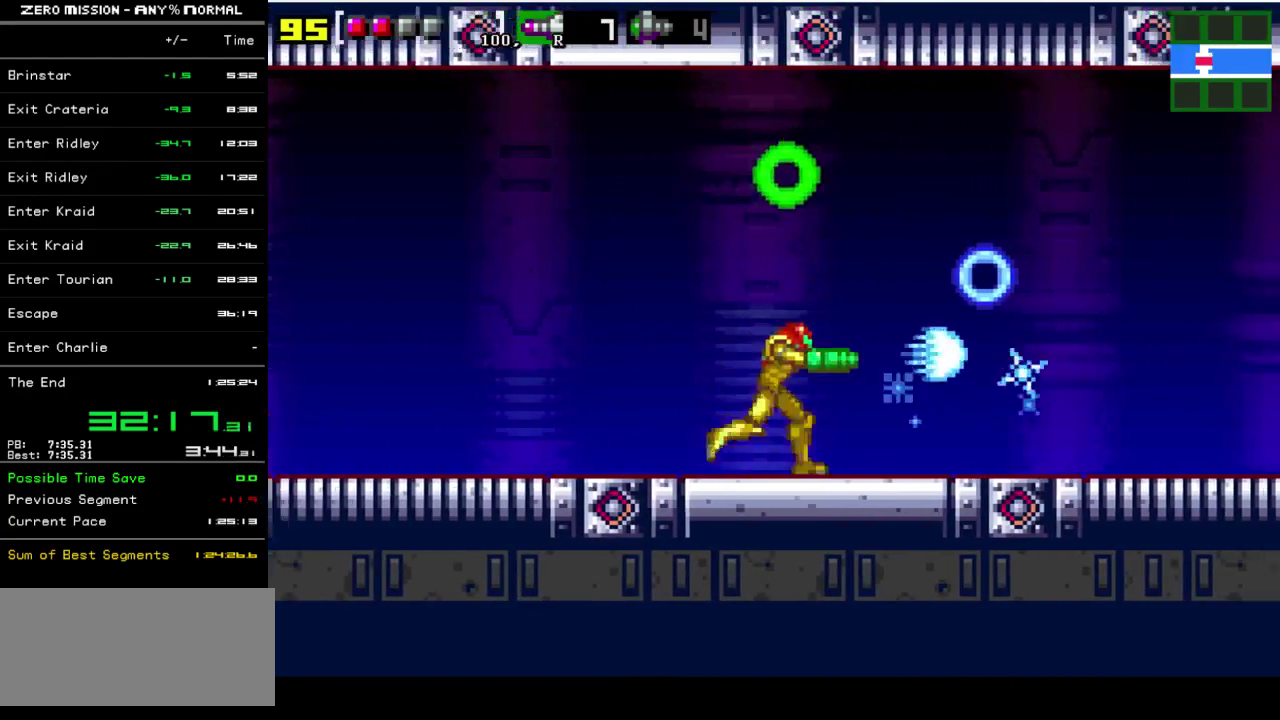
{"buttons": ["Y", "L1"], "events": [[17, "Y", "up"], [117, "Y", "down"], [183, "DPAD_RIGHT", "up"], [217, "L1", "down"], [217, "Y", "up"], [250, "DPAD_LEFT", "down"], [317, "Y", "down"], [383, "Y", "up"], [450, "DPAD_LEFT", "up"], [483, "Y", "down"]]}
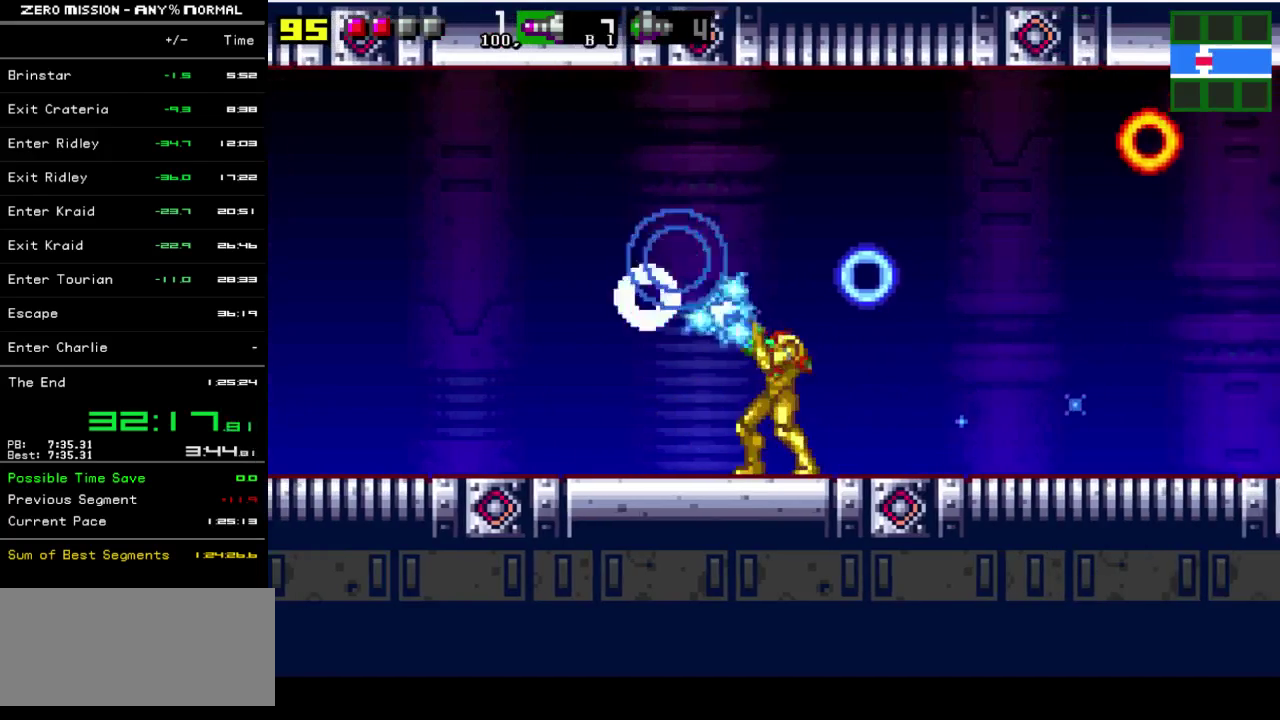
{"buttons": ["Y", "DPAD_LEFT"], "events": [[83, "Y", "up"], [150, "Y", "down"], [217, "L1", "up"], [217, "Y", "up"], [317, "Y", "down"], [367, "DPAD_LEFT", "down"], [367, "Y", "up"], [467, "Y", "down"]]}
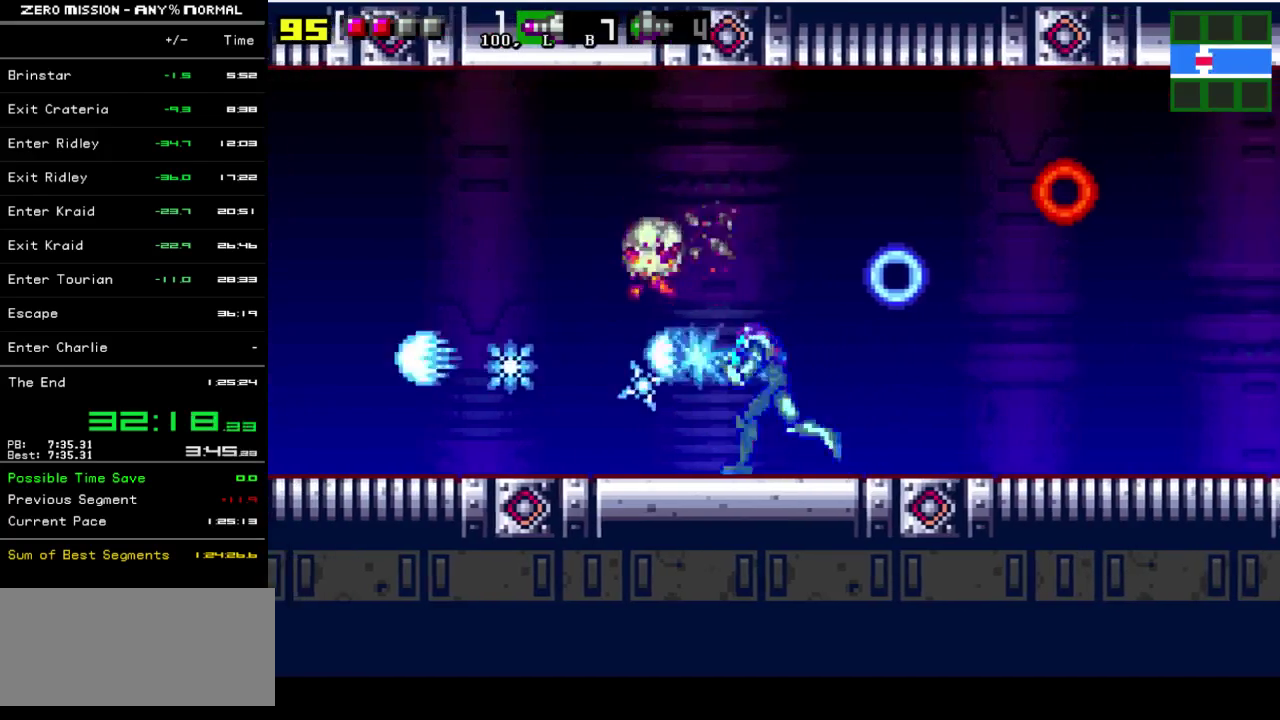
{"buttons": ["Y"], "events": [[33, "Y", "up"], [133, "DPAD_LEFT", "up"], [233, "DPAD_RIGHT", "down"], [267, "B", "down"], [333, "Y", "down"], [367, "B", "up"], [400, "DPAD_RIGHT", "up"], [433, "Y", "up"], [500, "Y", "down"]]}
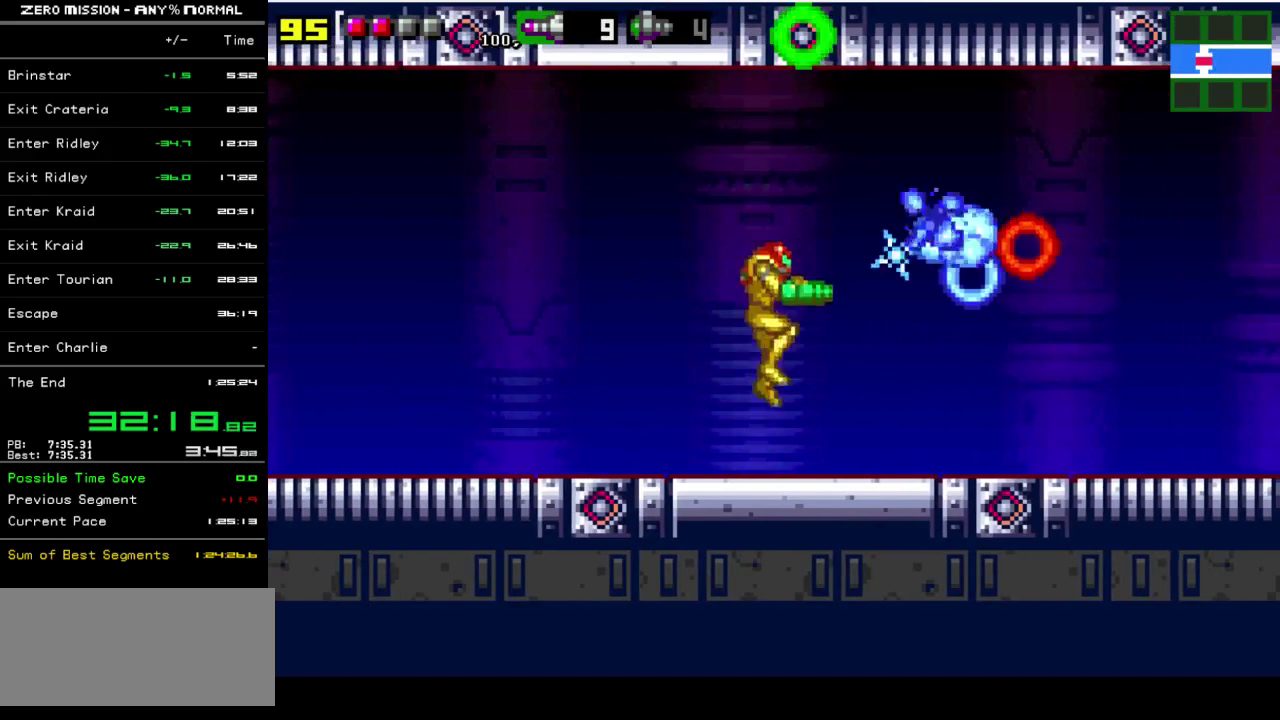
{"buttons": ["Y", "L1"], "events": [[100, "Y", "up"], [167, "Y", "down"], [267, "Y", "up"], [333, "Y", "down"], [400, "Y", "up"], [433, "L1", "down"], [467, "Y", "down"]]}
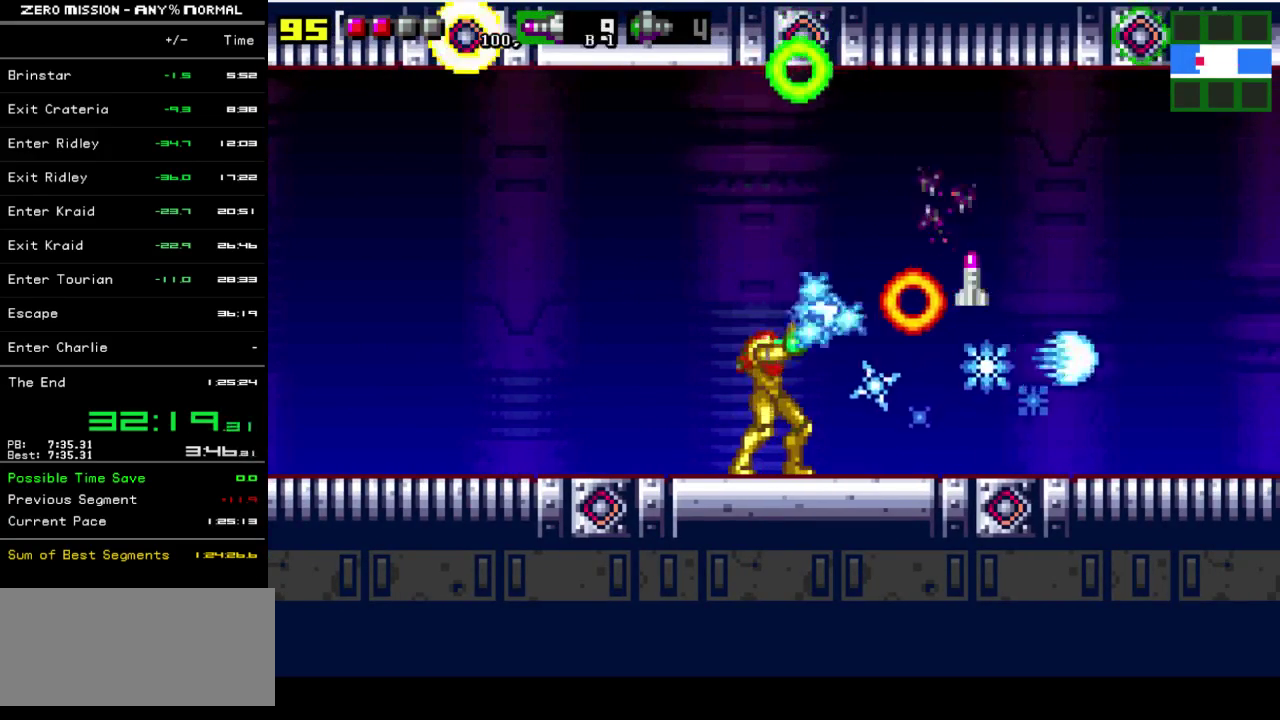
{"buttons": ["Y", "DPAD_RIGHT"], "events": [[67, "Y", "up"], [133, "Y", "down"], [200, "Y", "up"], [300, "Y", "down"], [333, "DPAD_RIGHT", "down"], [333, "L1", "up"]]}
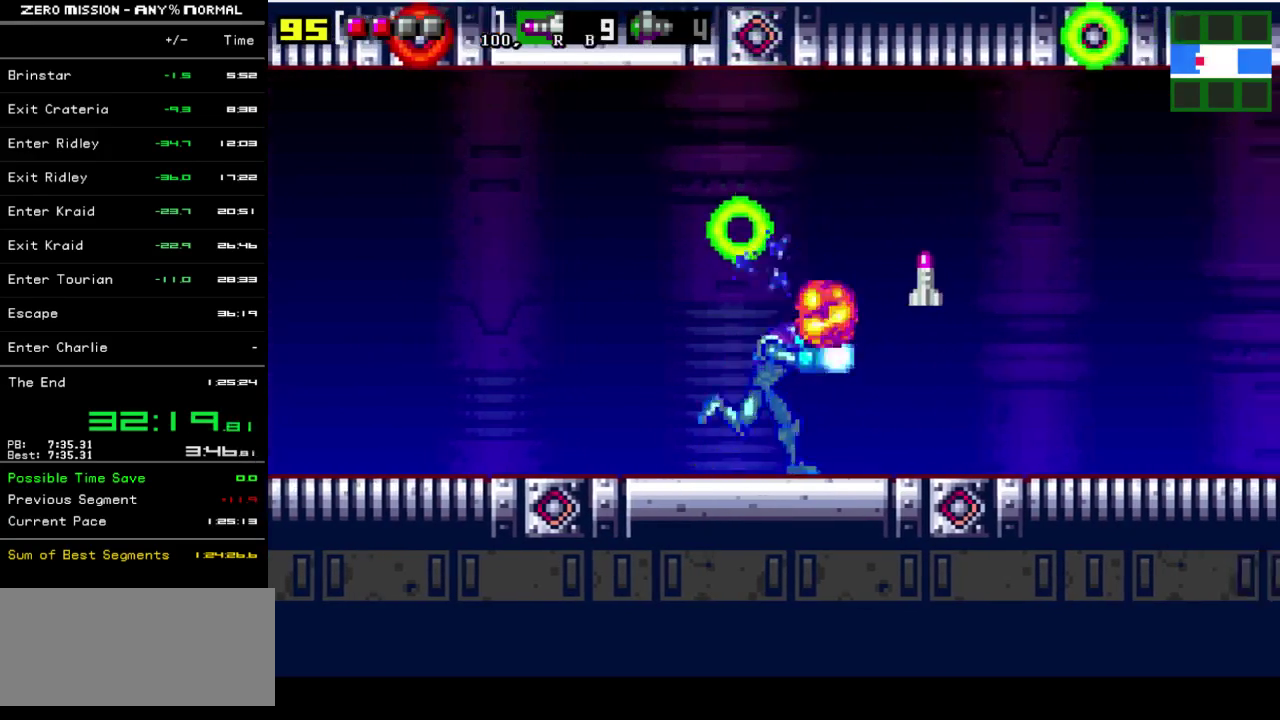
{"buttons": ["DPAD_LEFT"], "events": [[33, "Y", "up"], [133, "Y", "down"], [200, "DPAD_RIGHT", "up"], [233, "Y", "up"], [367, "DPAD_LEFT", "down"], [400, "B", "down"], [500, "B", "up"]]}
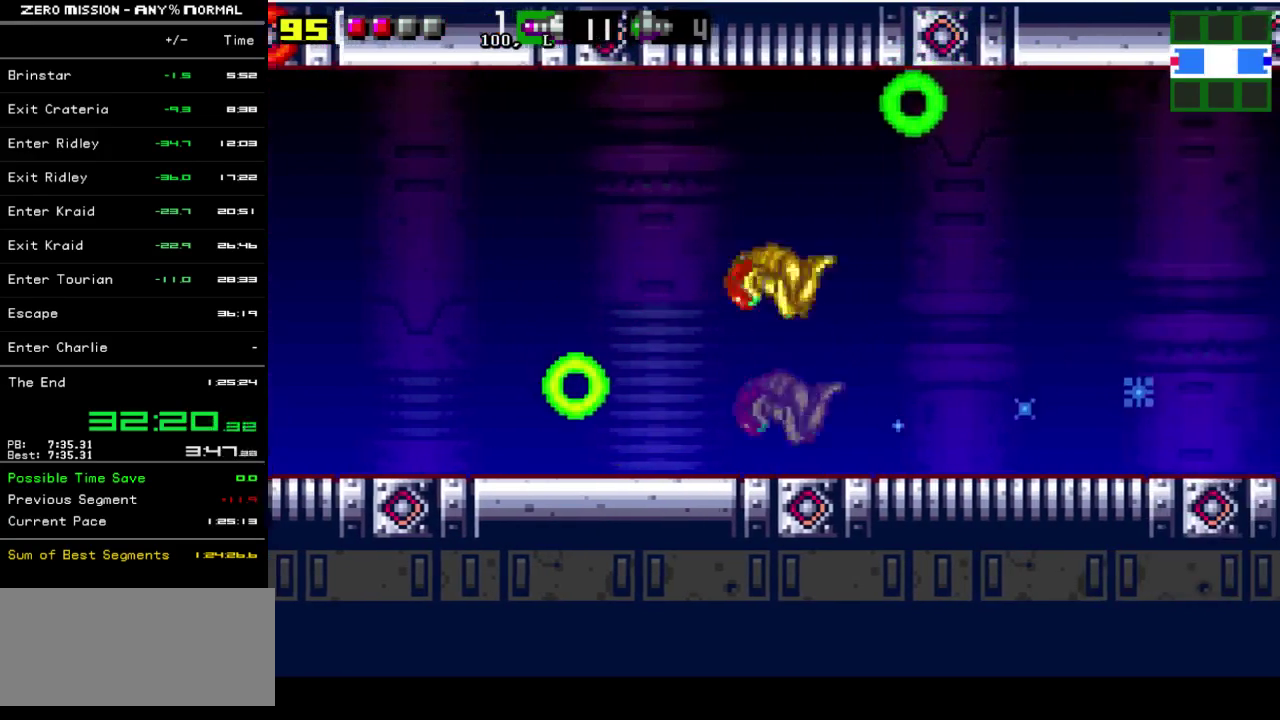
{"buttons": ["DPAD_RIGHT"], "events": [[17, "DPAD_LEFT", "up"], [250, "Y", "down"], [317, "Y", "up"], [417, "Y", "down"], [450, "DPAD_RIGHT", "down"], [483, "Y", "up"]]}
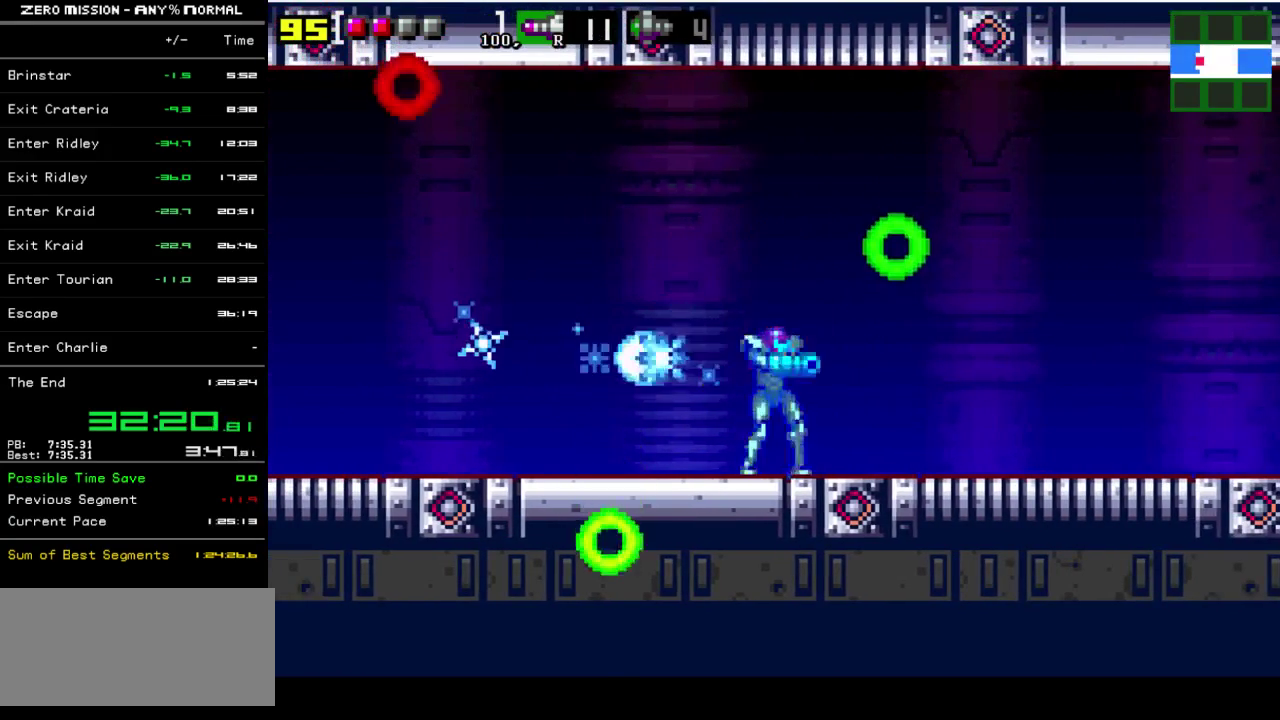
{"buttons": ["L1"], "events": [[83, "DPAD_RIGHT", "up"], [83, "Y", "down"], [150, "L1", "down"], [150, "Y", "up"], [250, "Y", "down"], [317, "Y", "up"], [383, "Y", "down"], [483, "Y", "up"]]}
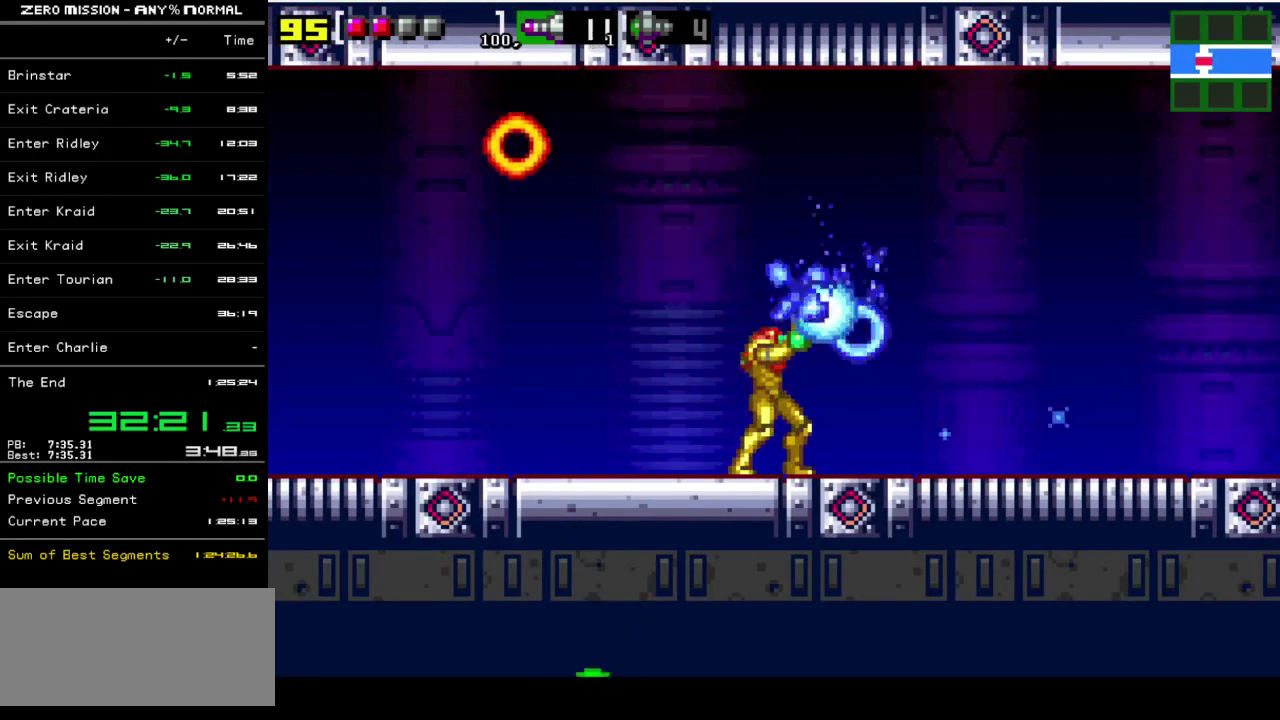
{"buttons": ["B", "DPAD_RIGHT"], "events": [[50, "Y", "down"], [117, "Y", "up"], [183, "Y", "down"], [250, "L1", "up"], [283, "DPAD_RIGHT", "down"], [317, "Y", "up"], [417, "B", "down"]]}
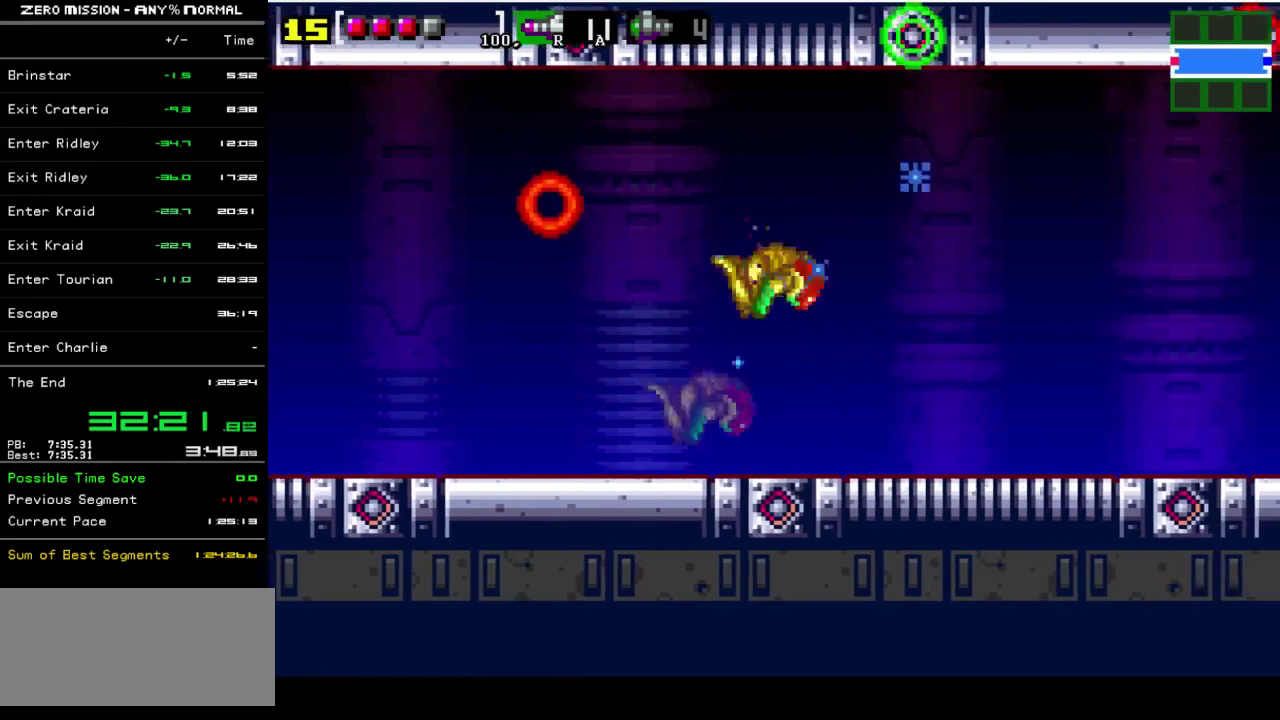
{"buttons": [], "events": [[17, "B", "up"], [217, "DPAD_RIGHT", "up"], [283, "DPAD_LEFT", "down"], [450, "DPAD_LEFT", "up"]]}